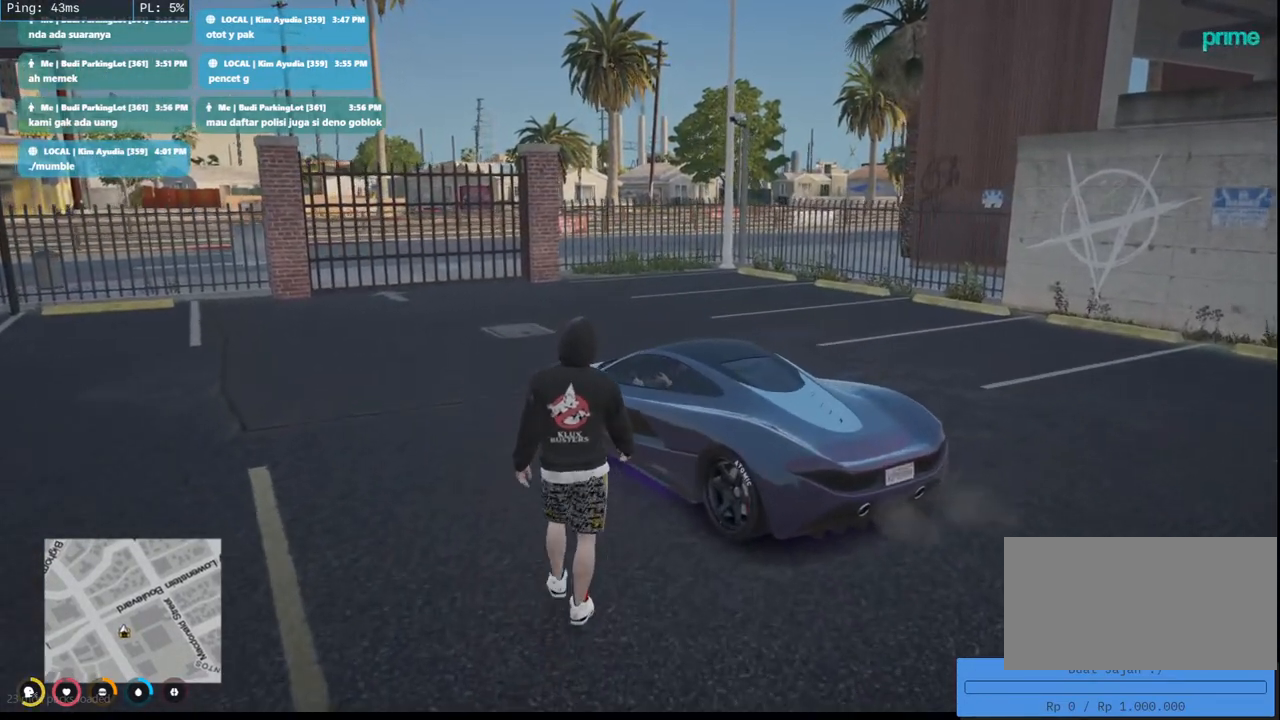
Gameplay with keyboard and mouse; each line is a JSON object with the keys and mouse buttons held at the frame after it. "events" lists presses ("down") and releases ("up") of "a", "ctrl", "d", "e", "q", "s", "shift", "space", "w", "mouse_left", "mouse_wheel", "mouse_right", "mouse_mb4" and "mouse_mb5" between this image and that frame as [ms after this image, input, new state], when the widget could be followed in between. "mouse_left", "mouse_wheel", "mouse_right", "mouse_mb4", "mouse_mb5" = the "left", "wheel", "right", "mb4", "mb5" buttons of the "mouse" list. No other keys are recorded. "wheel" means that the mouse wheel is clicked or scrolled. Mouse movement is not recorded.
{"keys": ["w"], "mouse": ["mb4"], "events": []}
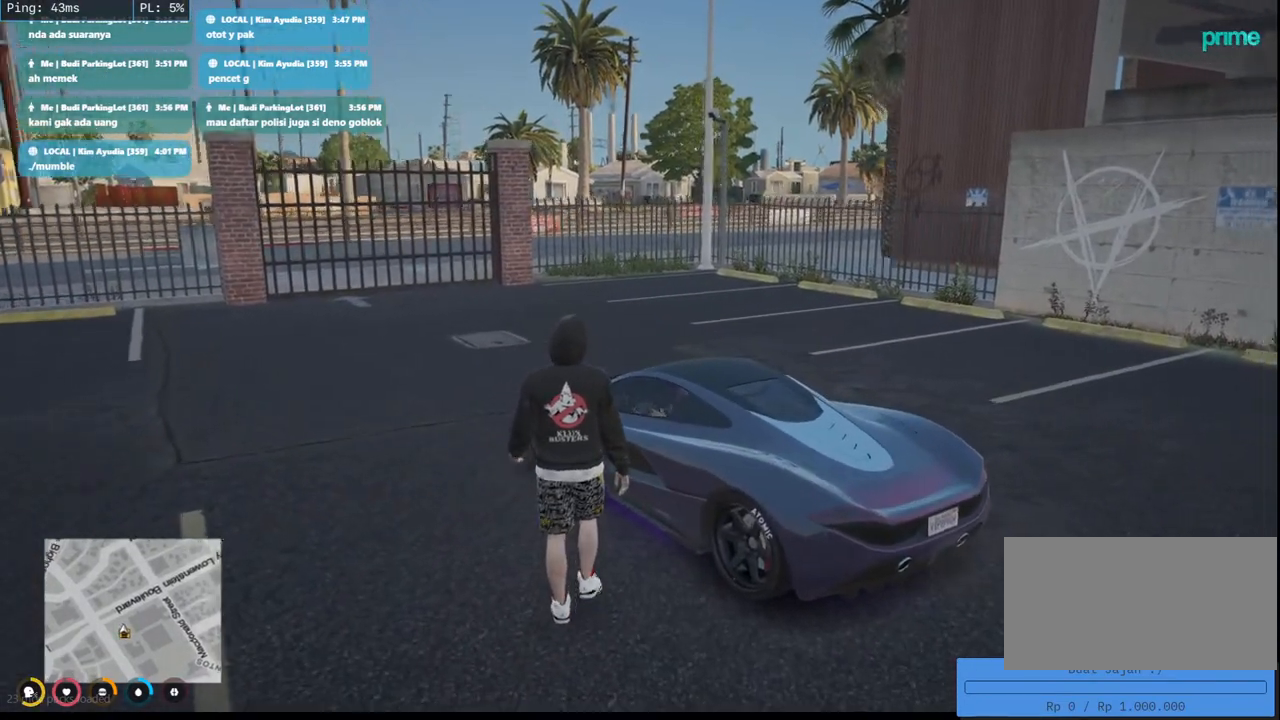
{"keys": ["d", "w"], "mouse": ["mb4"], "events": [[300, "d", "down"]]}
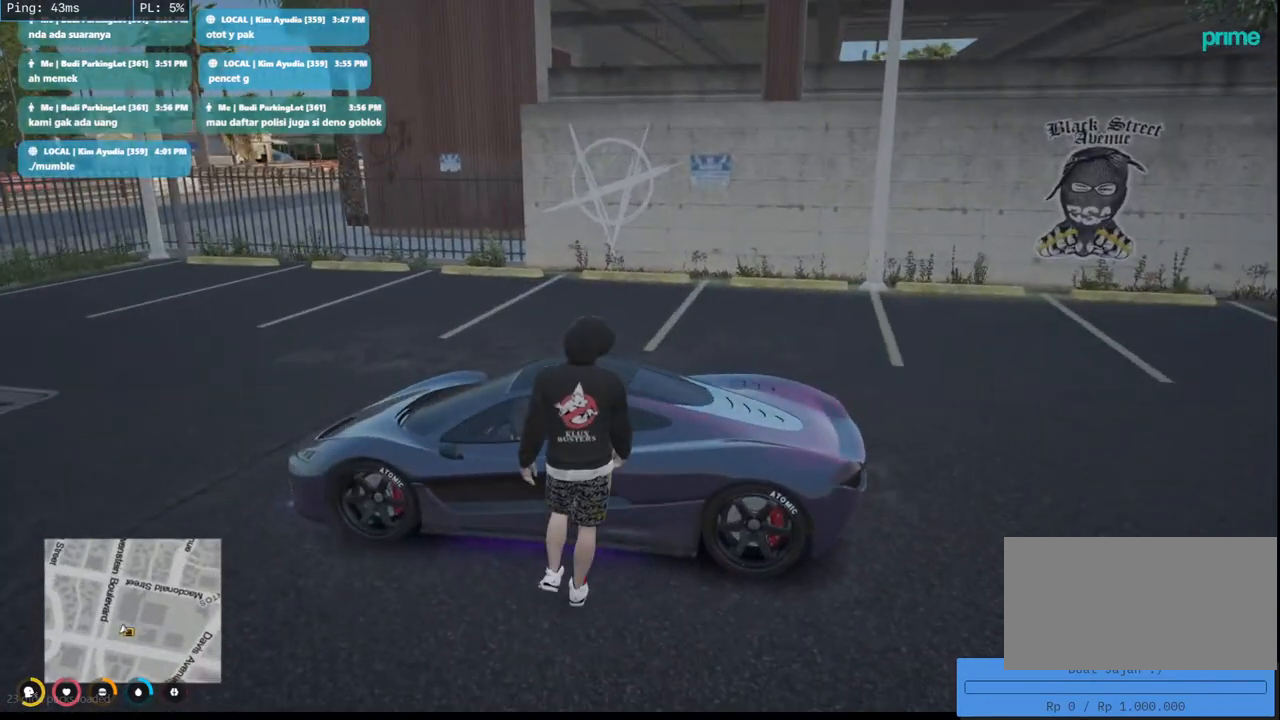
{"keys": ["d"], "mouse": ["mb4"], "events": [[467, "w", "up"]]}
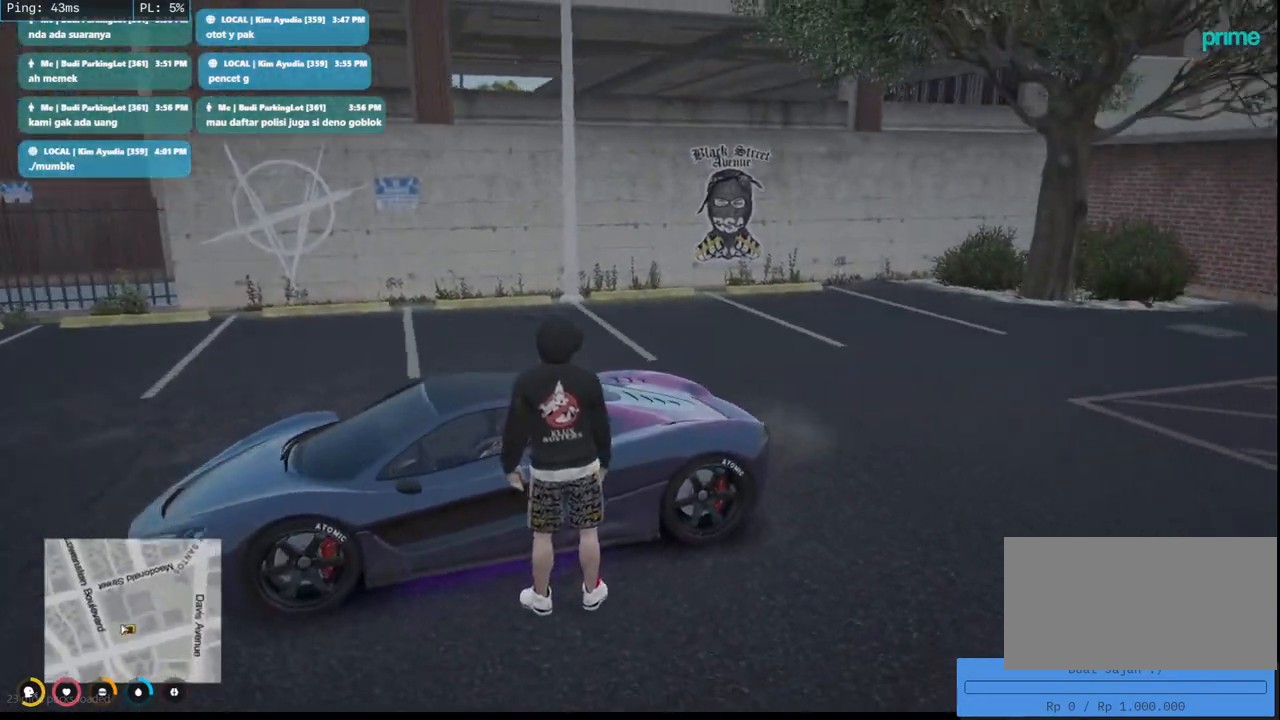
{"keys": ["d", "w"], "mouse": ["mb4"], "events": [[317, "w", "down"]]}
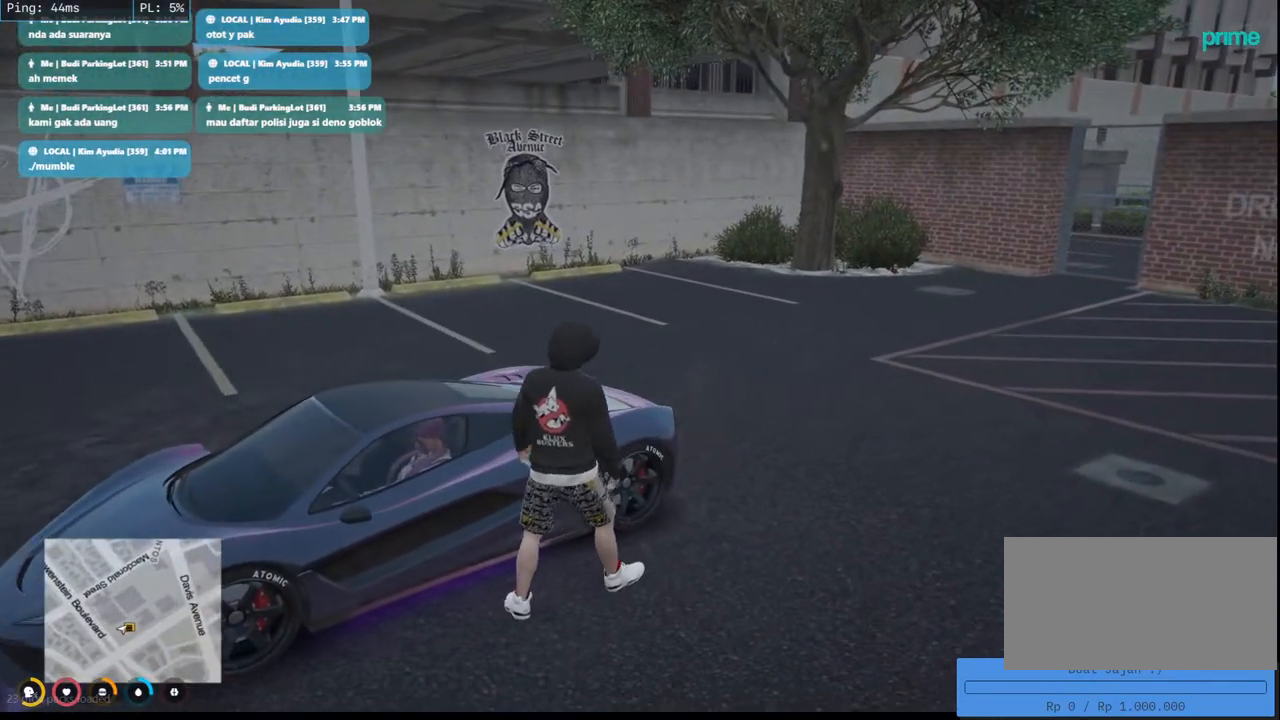
{"keys": [], "mouse": ["mb4"], "events": [[17, "d", "up"], [317, "w", "up"]]}
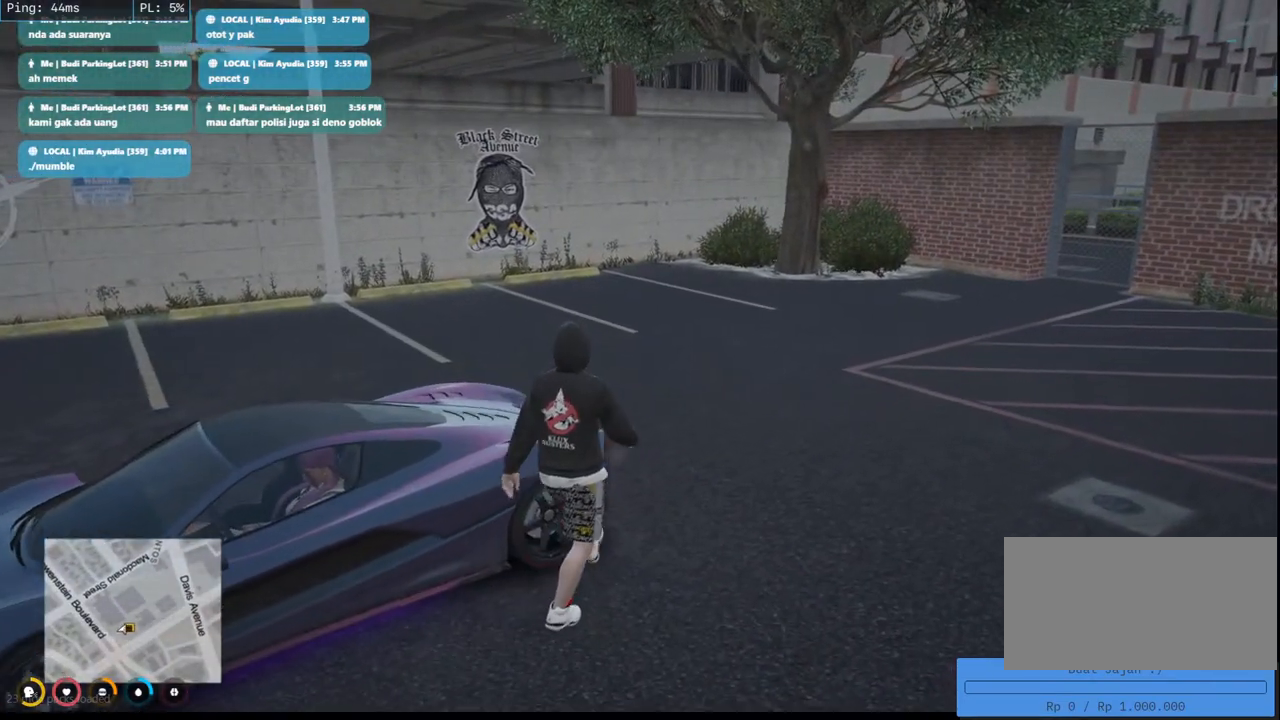
{"keys": [], "mouse": ["mb4"], "events": [[50, "a", "down"], [300, "a", "up"]]}
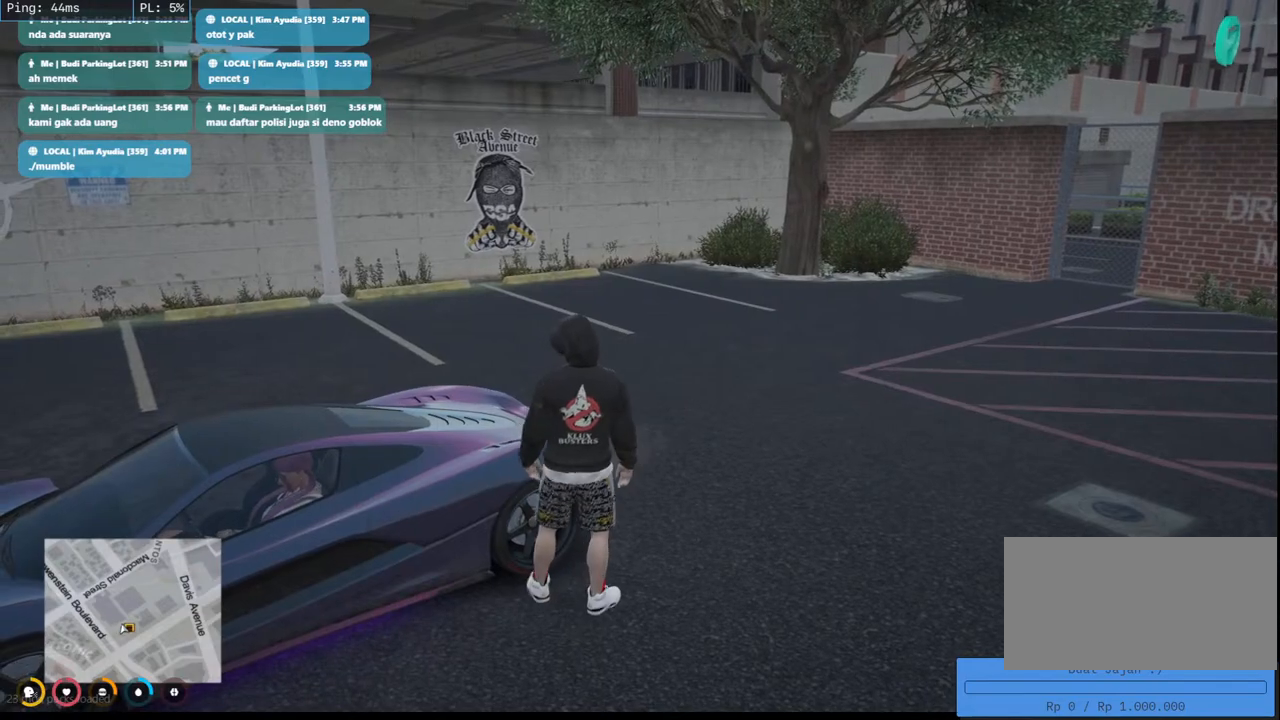
{"keys": ["a"], "mouse": ["mb4"], "events": [[283, "a", "down"]]}
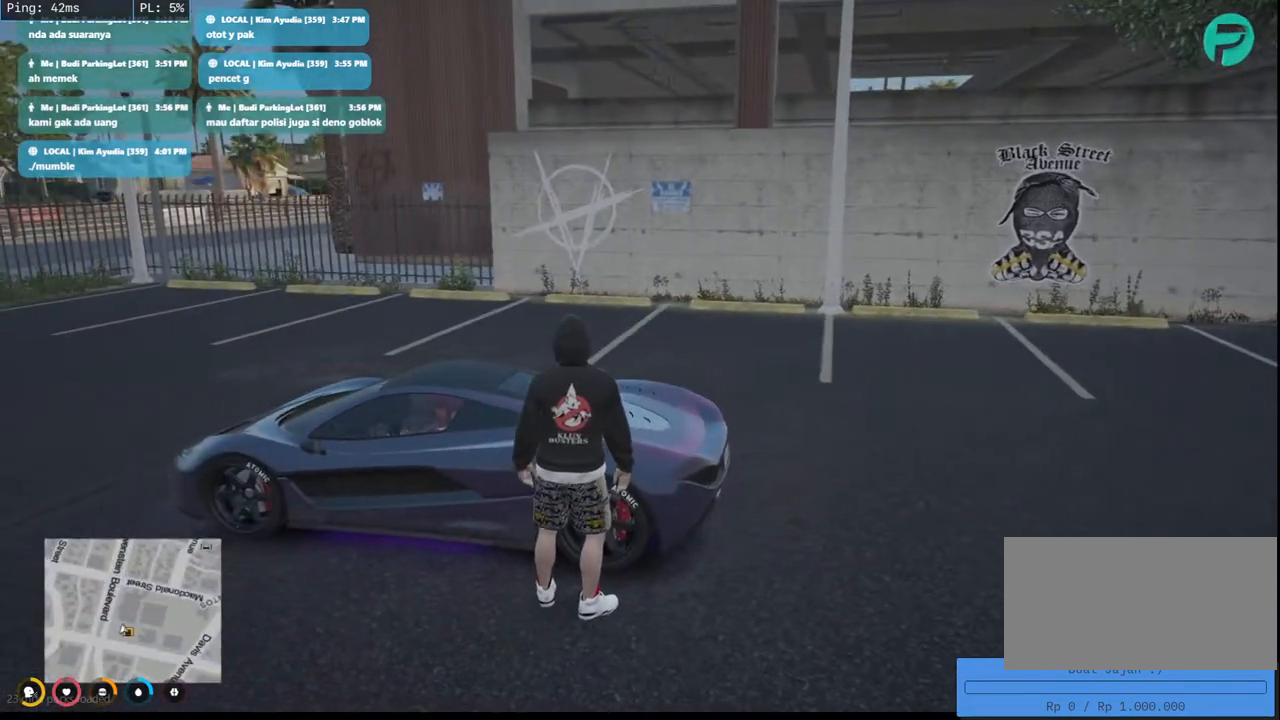
{"keys": ["w"], "mouse": [], "events": [[183, "w", "down"], [433, "a", "up"], [450, "mouse_mb4", "up"]]}
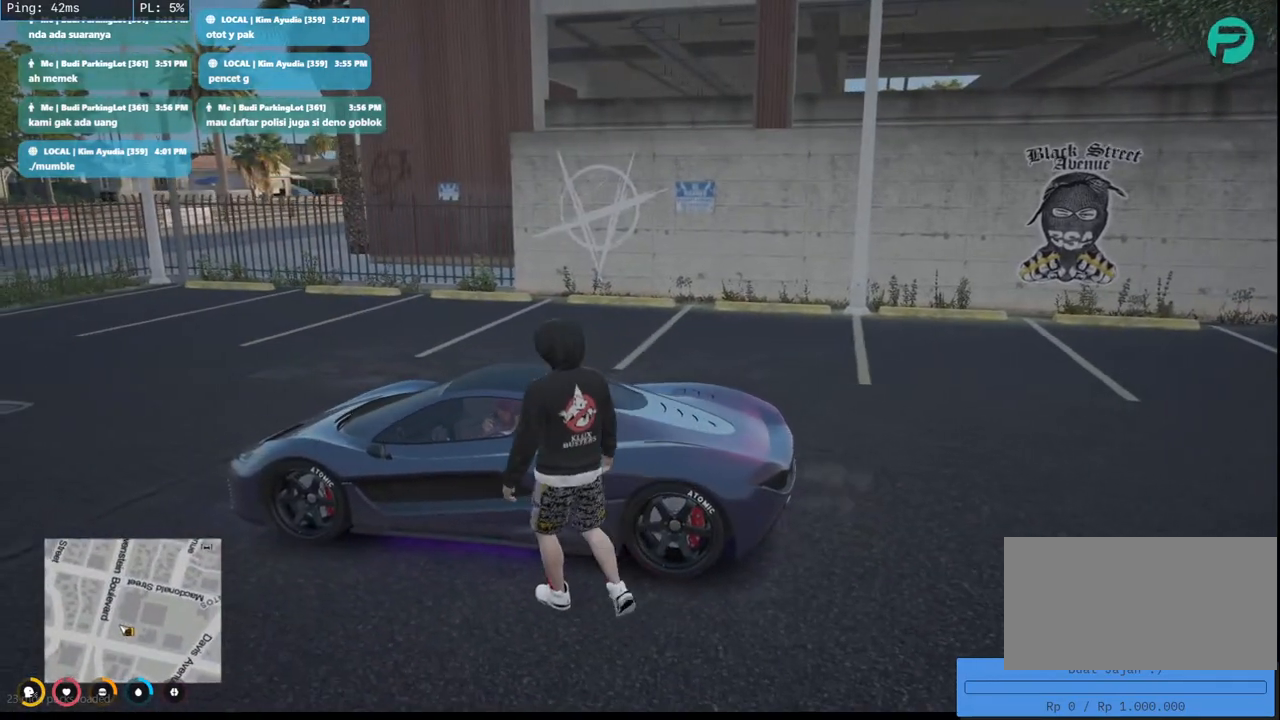
{"keys": ["w"], "mouse": [], "events": [[17, "w", "up"], [333, "w", "down"]]}
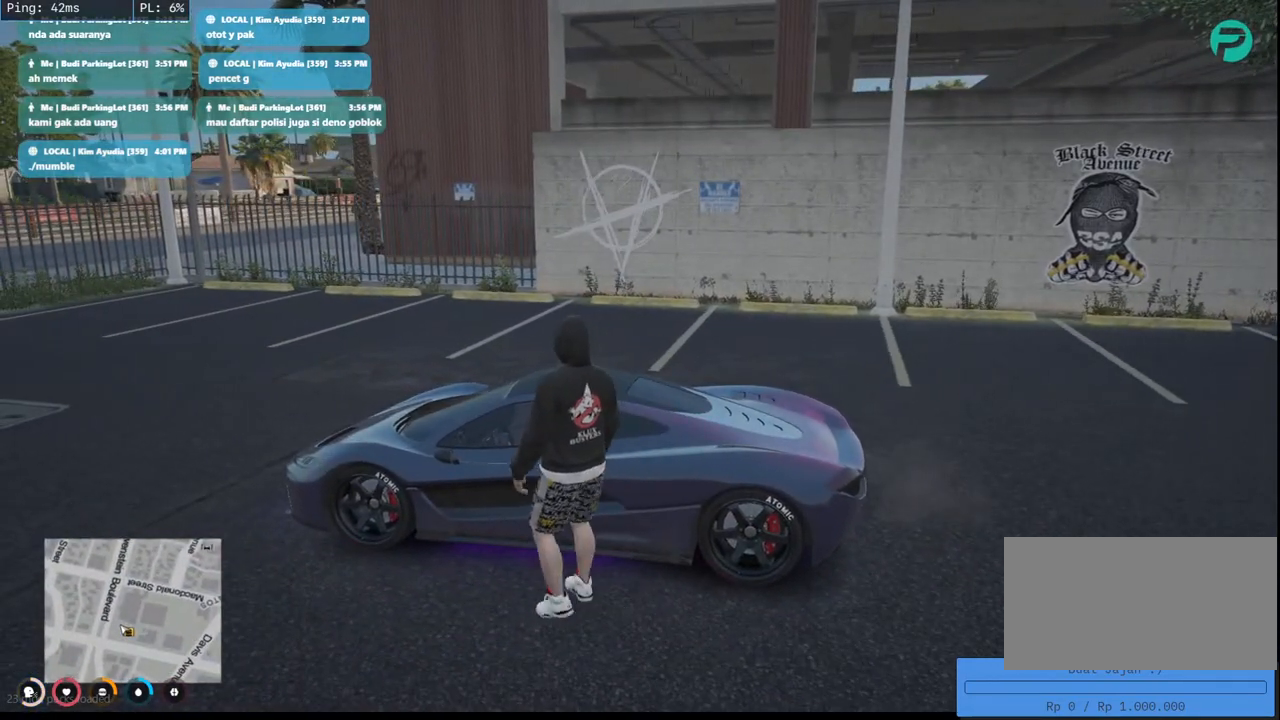
{"keys": [], "mouse": [], "events": [[67, "w", "up"]]}
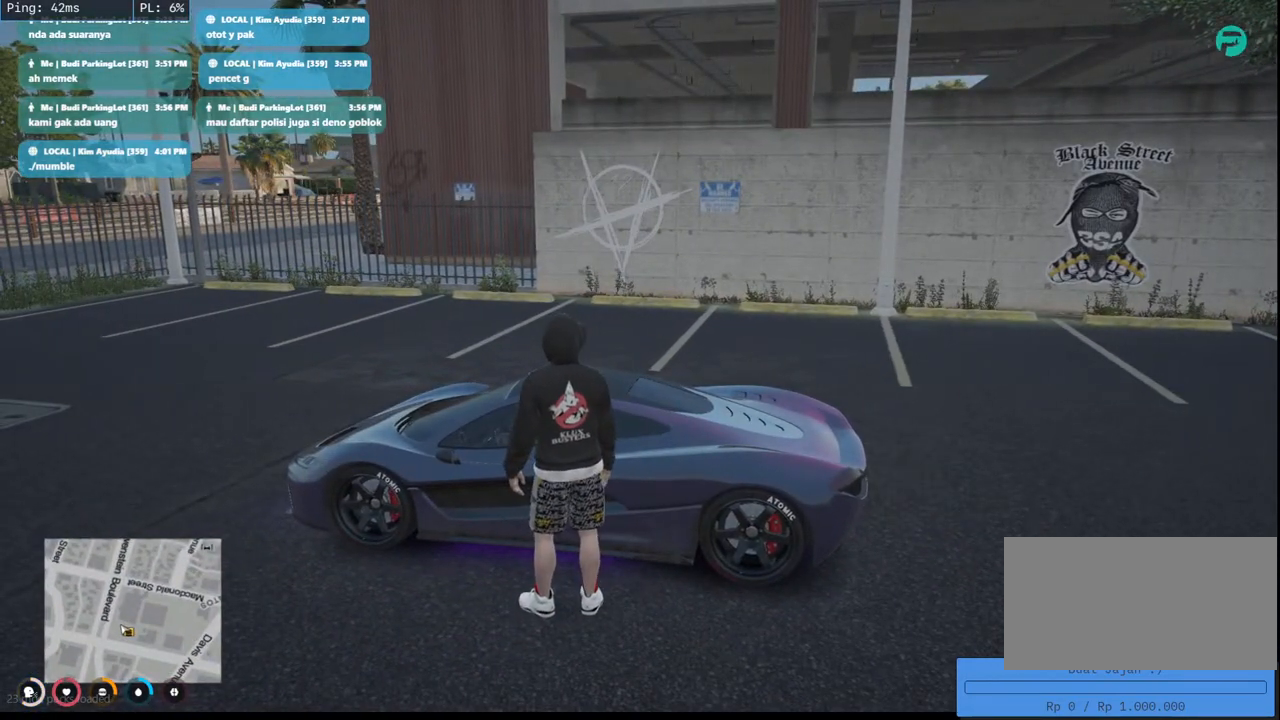
{"keys": [], "mouse": [], "events": []}
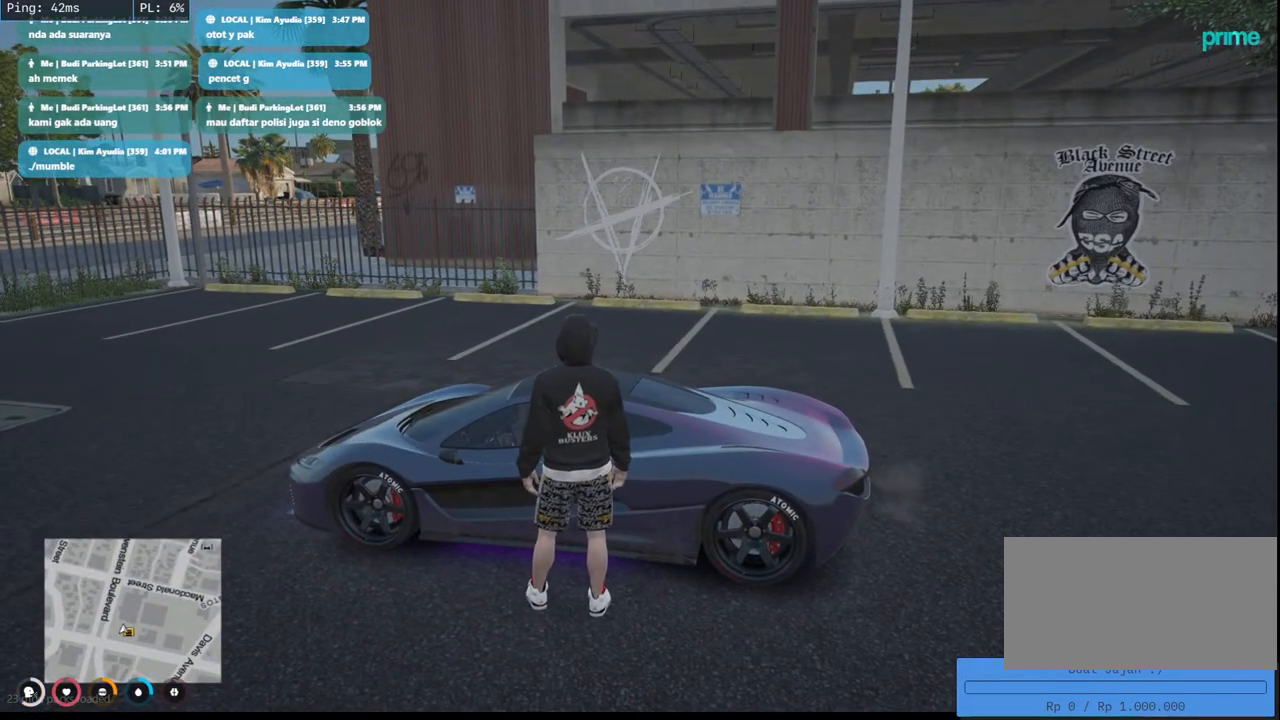
{"keys": [], "mouse": [], "events": []}
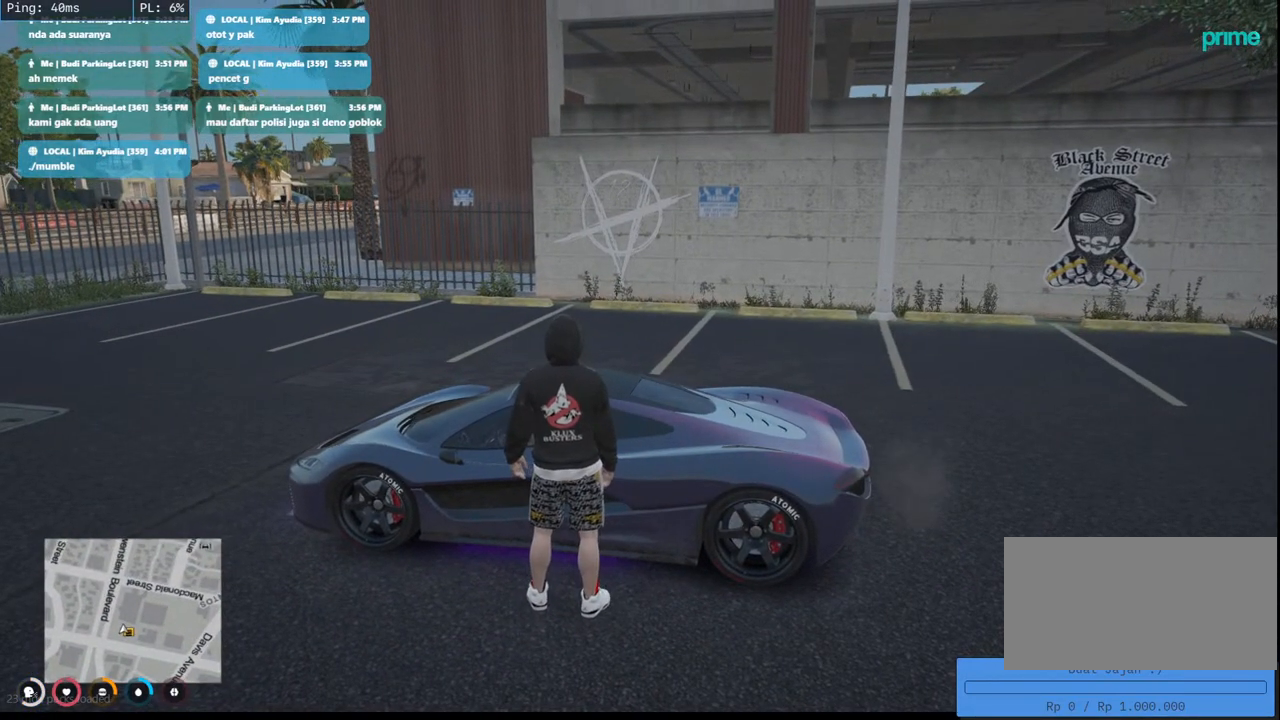
{"keys": [], "mouse": [], "events": []}
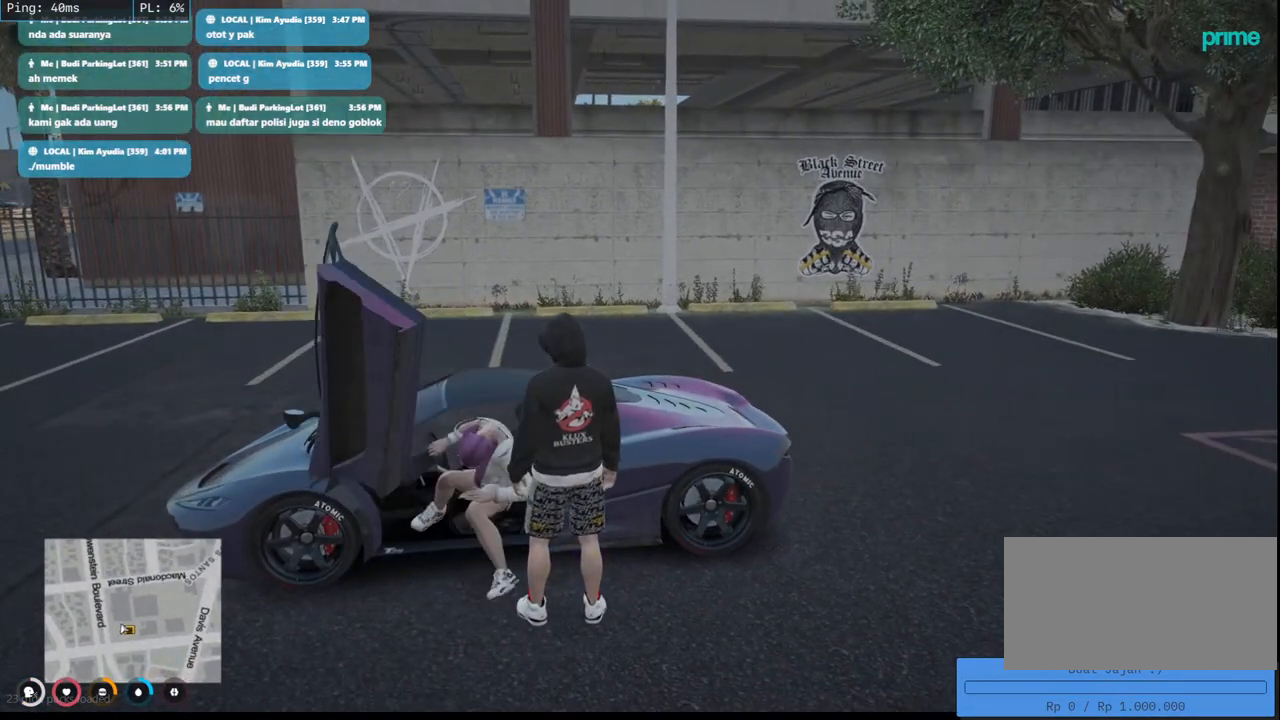
{"keys": [], "mouse": [], "events": []}
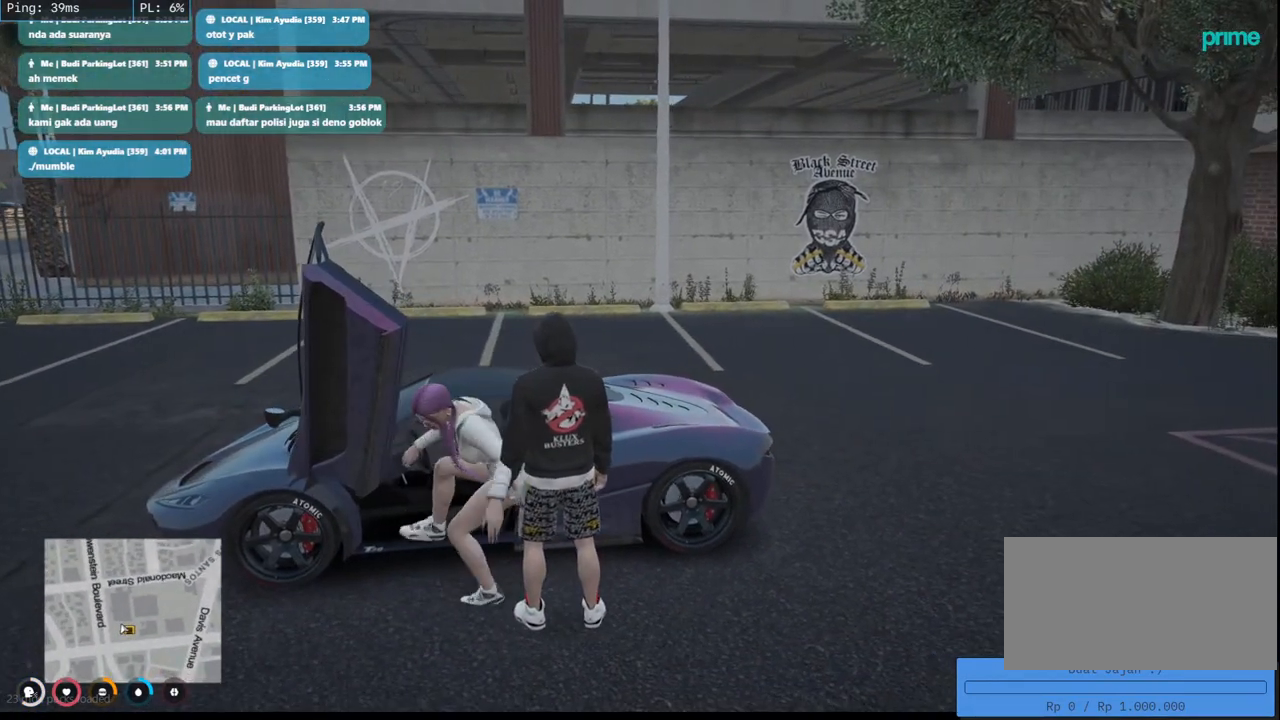
{"keys": [], "mouse": [], "events": []}
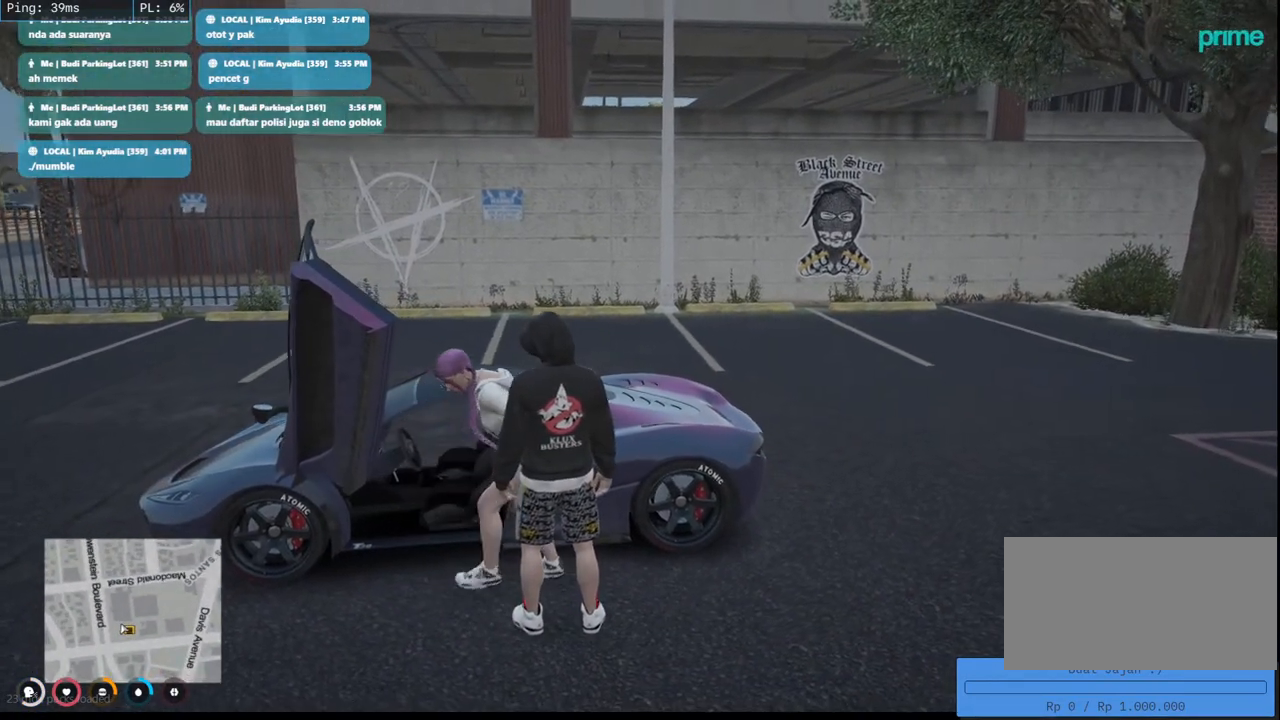
{"keys": [], "mouse": [], "events": []}
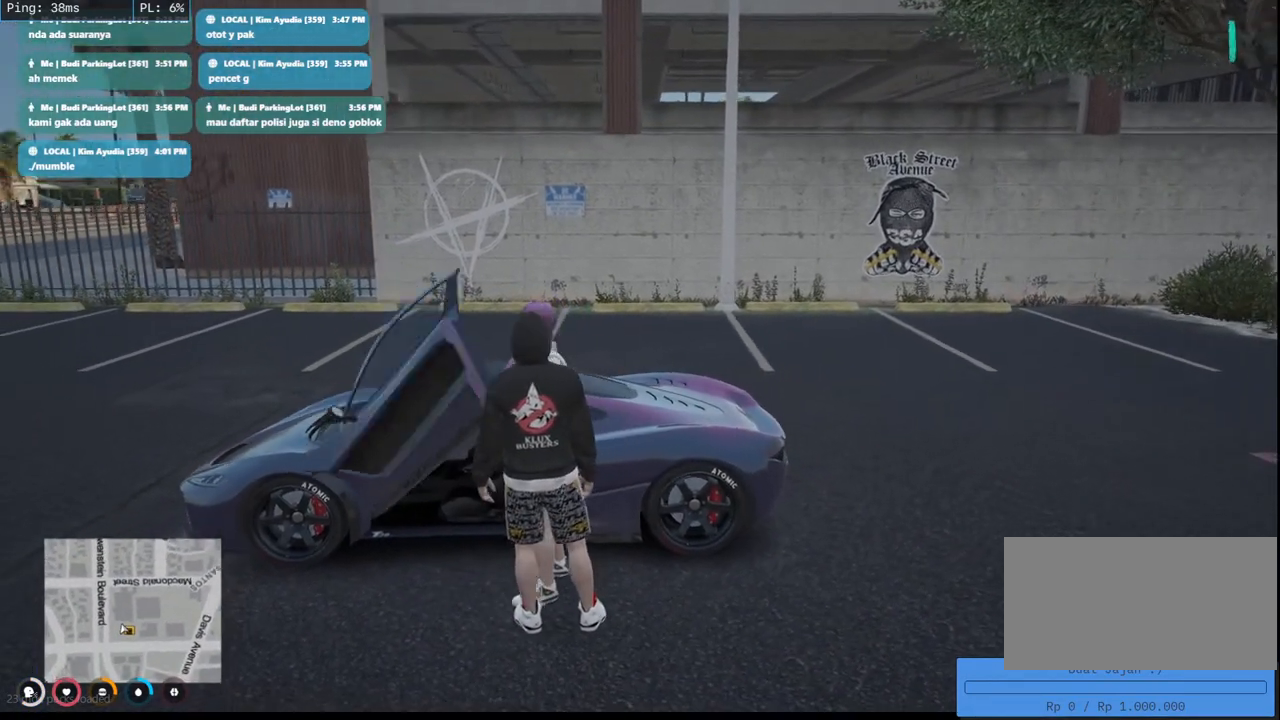
{"keys": ["w"], "mouse": ["mb4"], "events": [[317, "w", "down"], [367, "mouse_mb4", "down"]]}
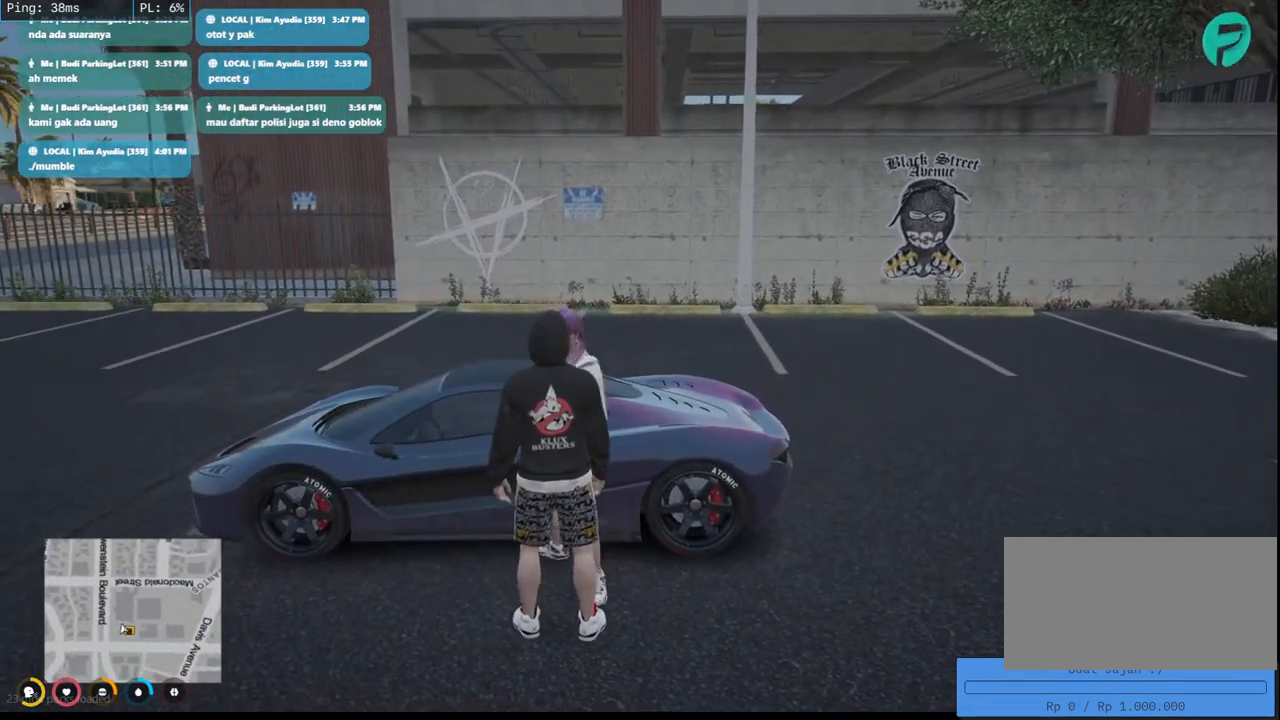
{"keys": ["w"], "mouse": ["mb4"], "events": []}
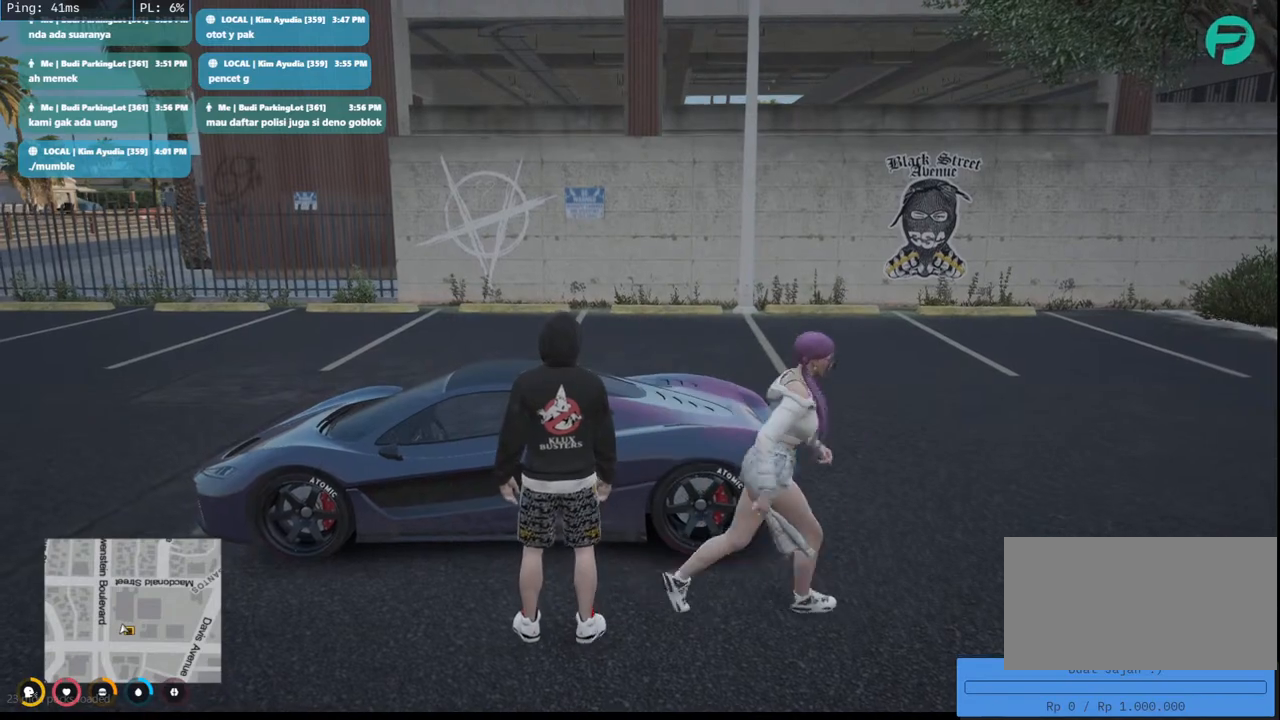
{"keys": [], "mouse": ["mb4"], "events": [[183, "w", "up"]]}
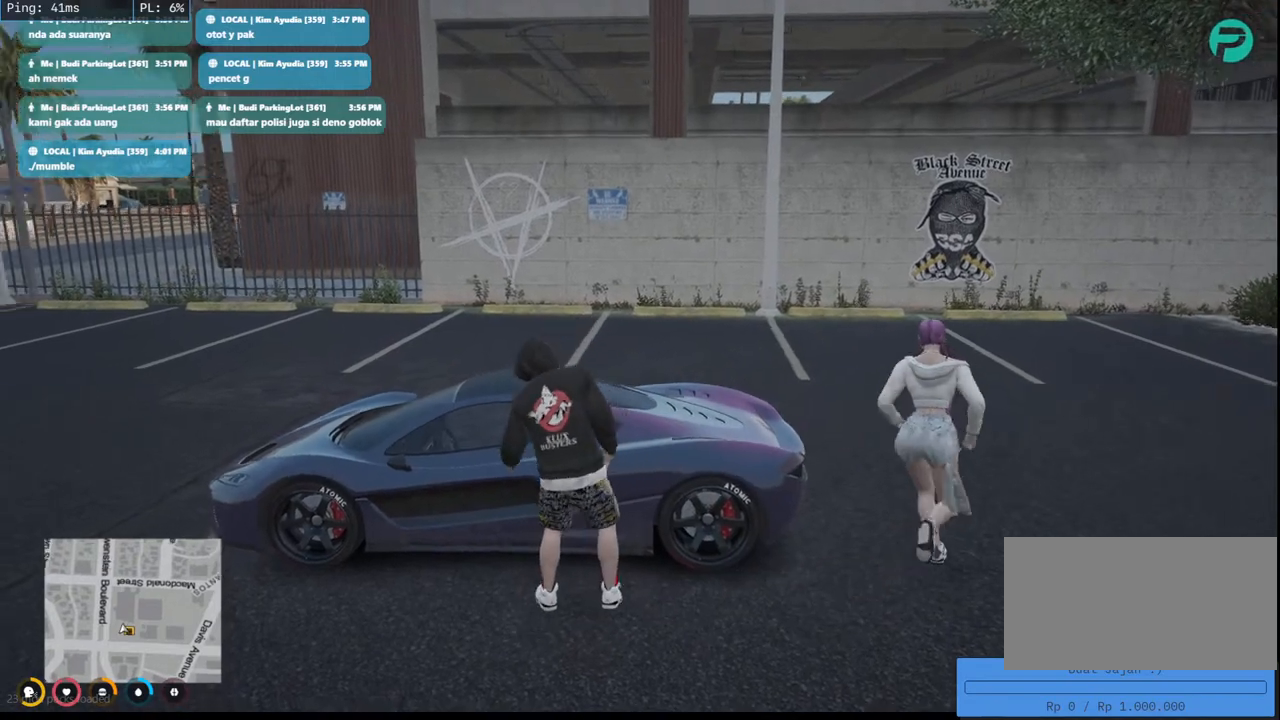
{"keys": [], "mouse": ["mb4"], "events": []}
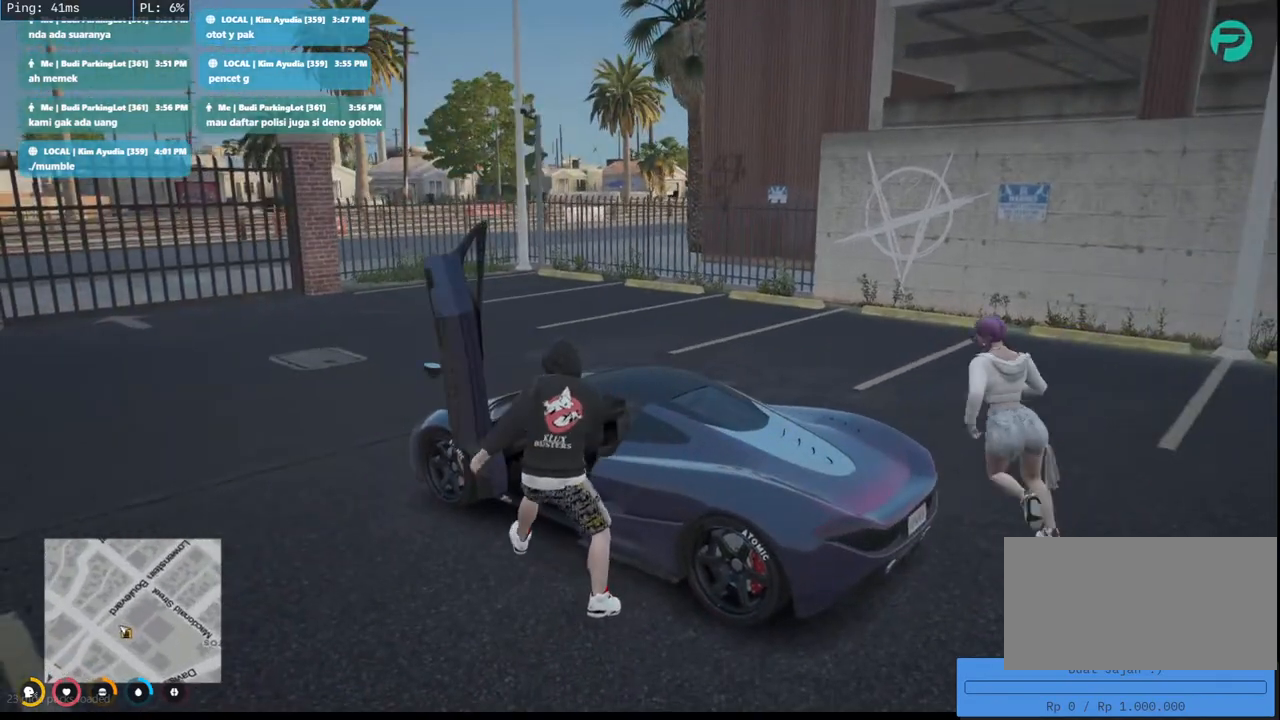
{"keys": [], "mouse": ["mb4"], "events": []}
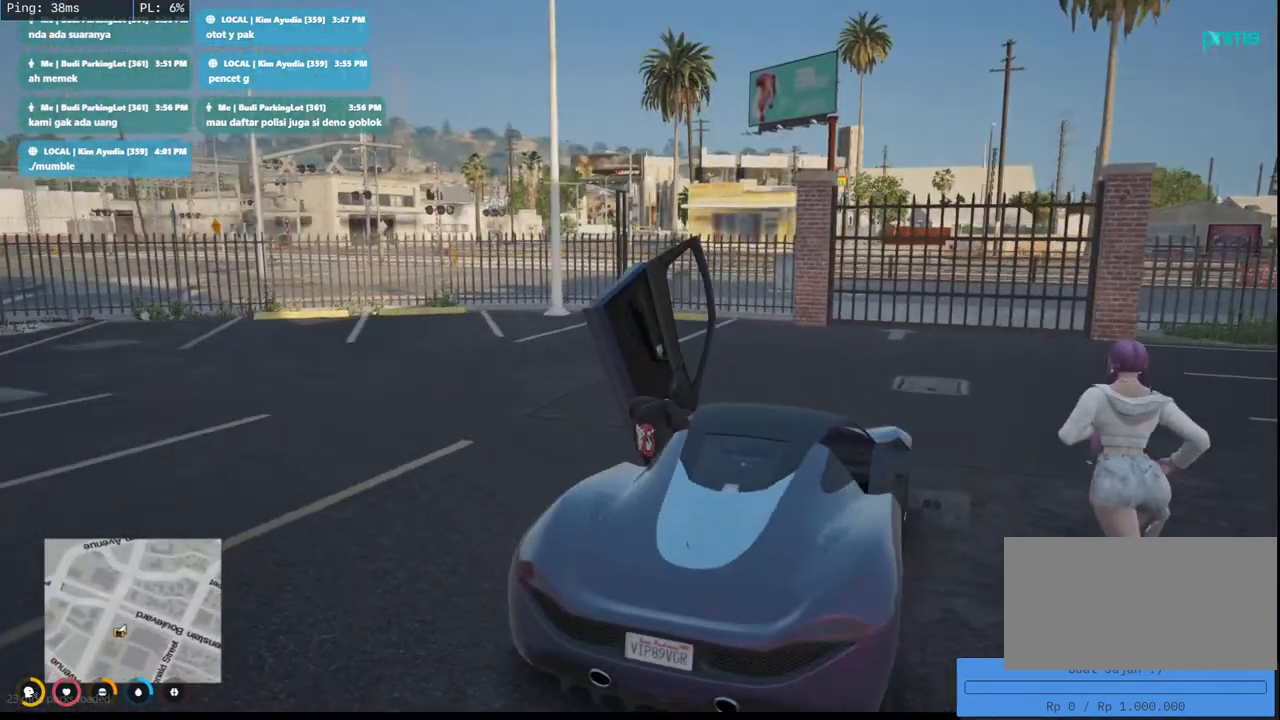
{"keys": [], "mouse": ["mb4"], "events": []}
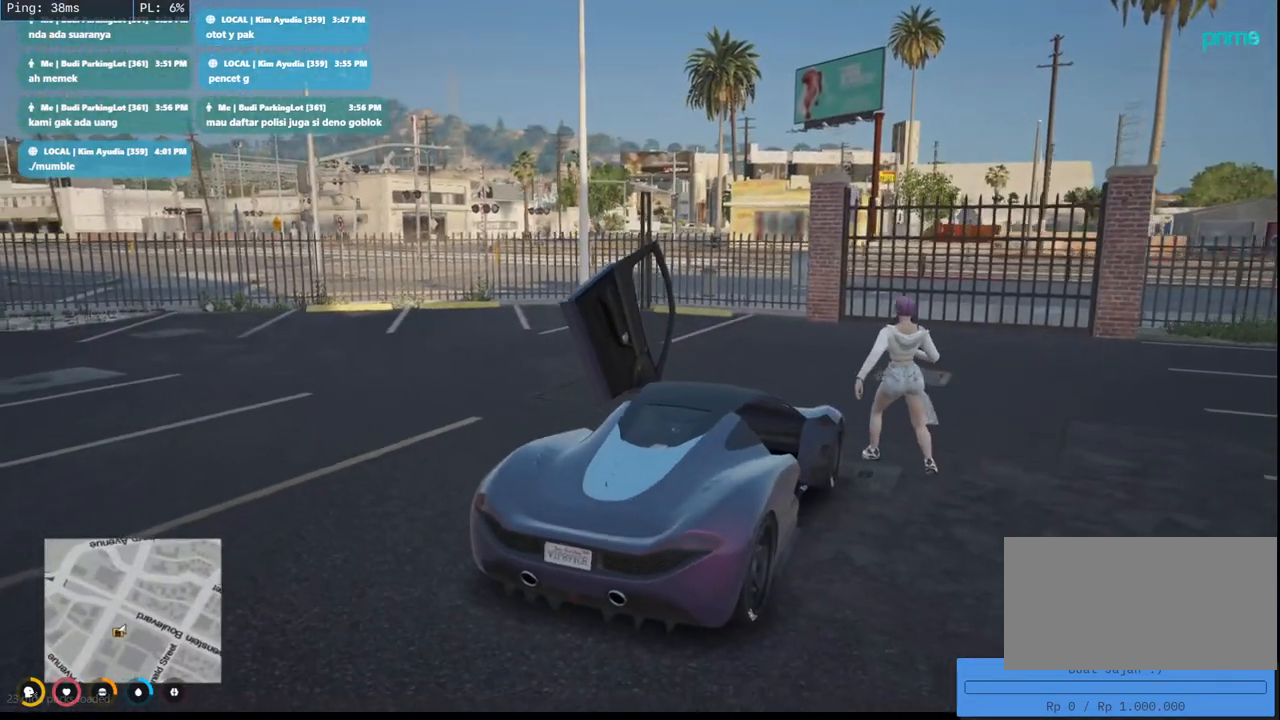
{"keys": [], "mouse": ["mb4"], "events": []}
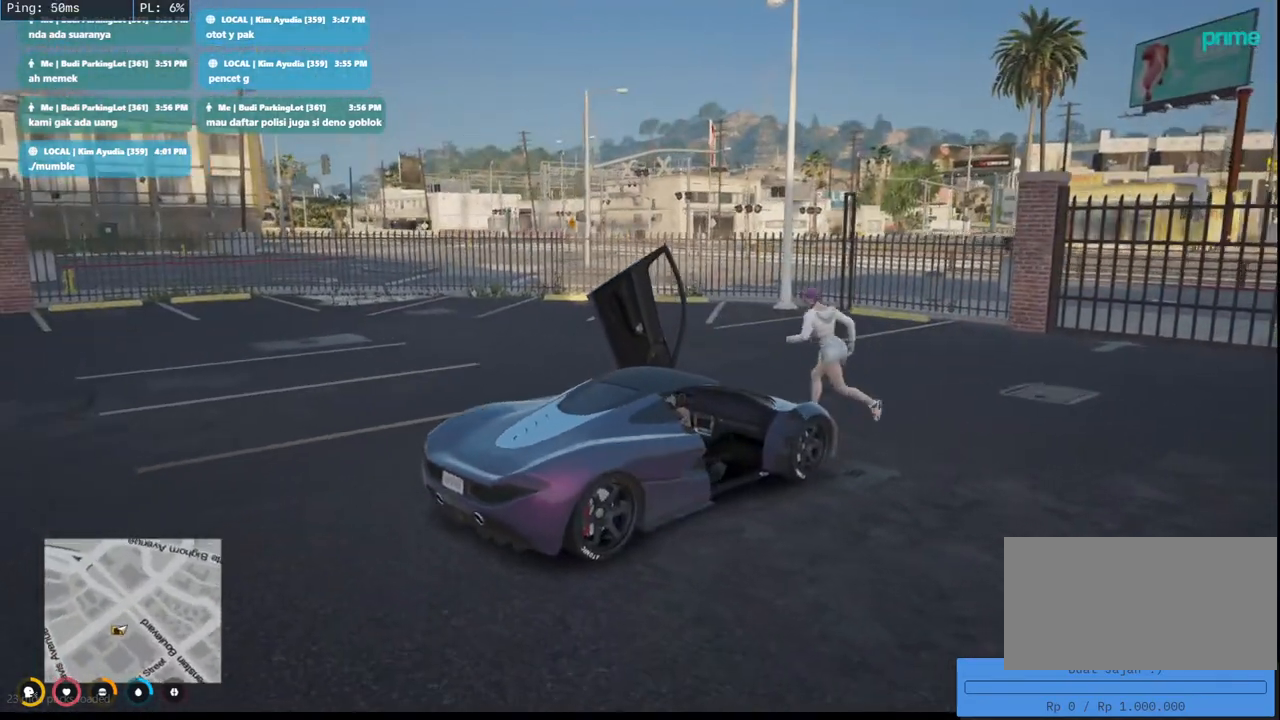
{"keys": [], "mouse": ["mb4"], "events": []}
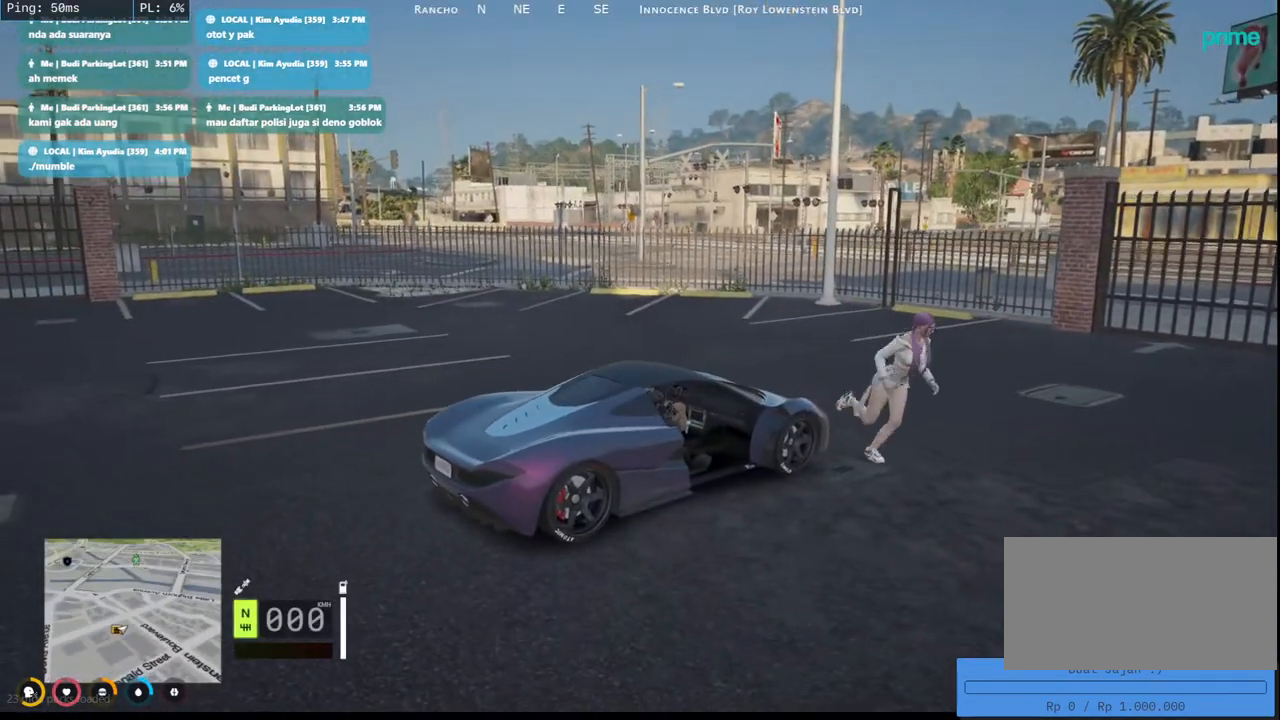
{"keys": [], "mouse": ["mb4"], "events": []}
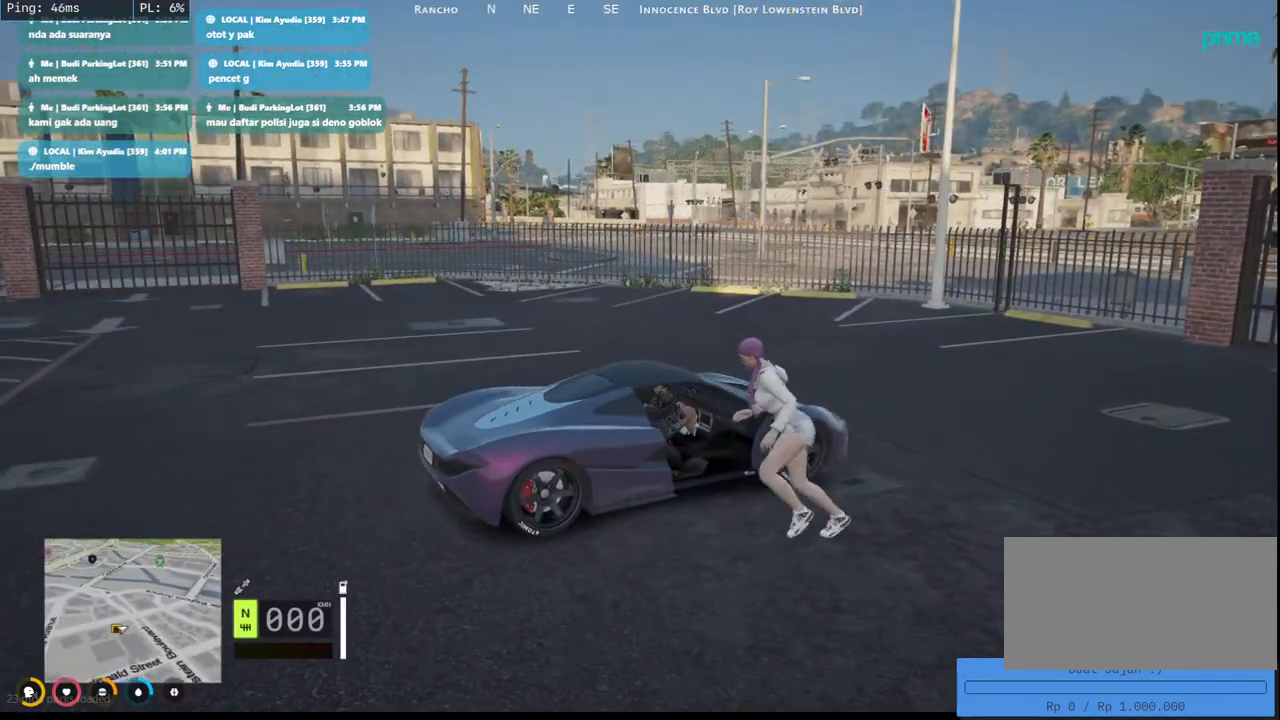
{"keys": [], "mouse": [], "events": [[450, "mouse_mb4", "up"]]}
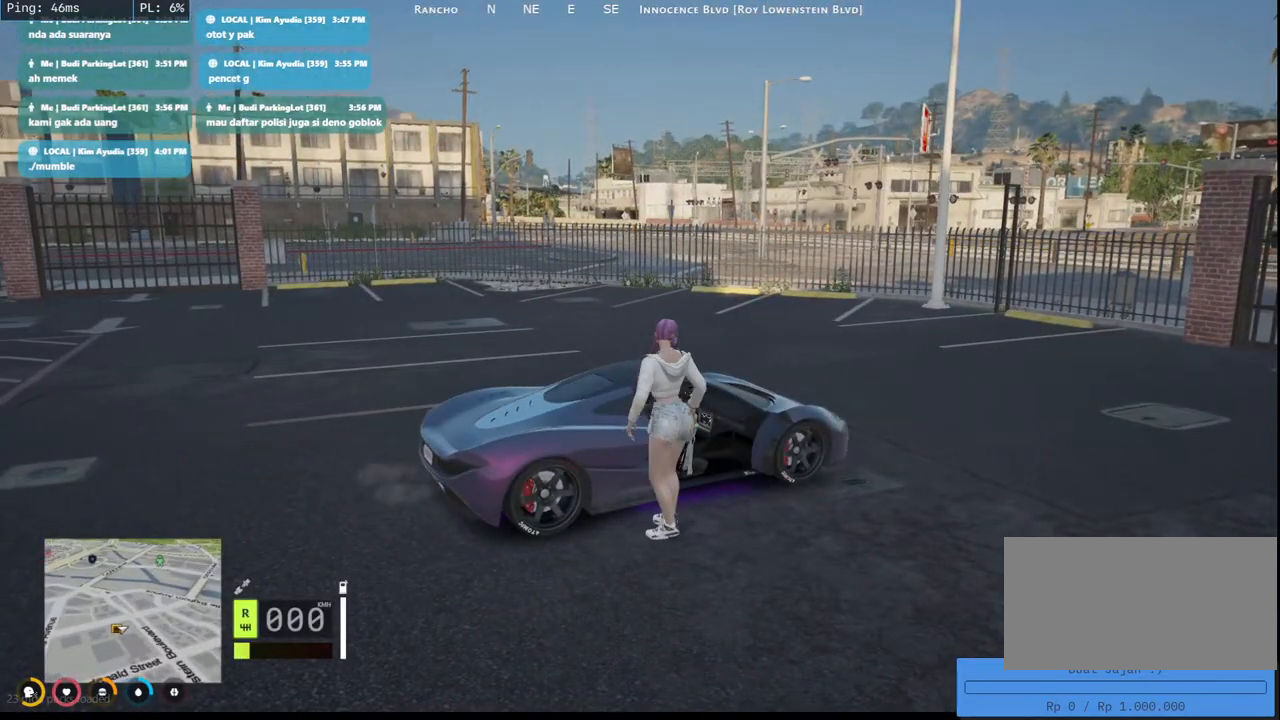
{"keys": [], "mouse": [], "events": []}
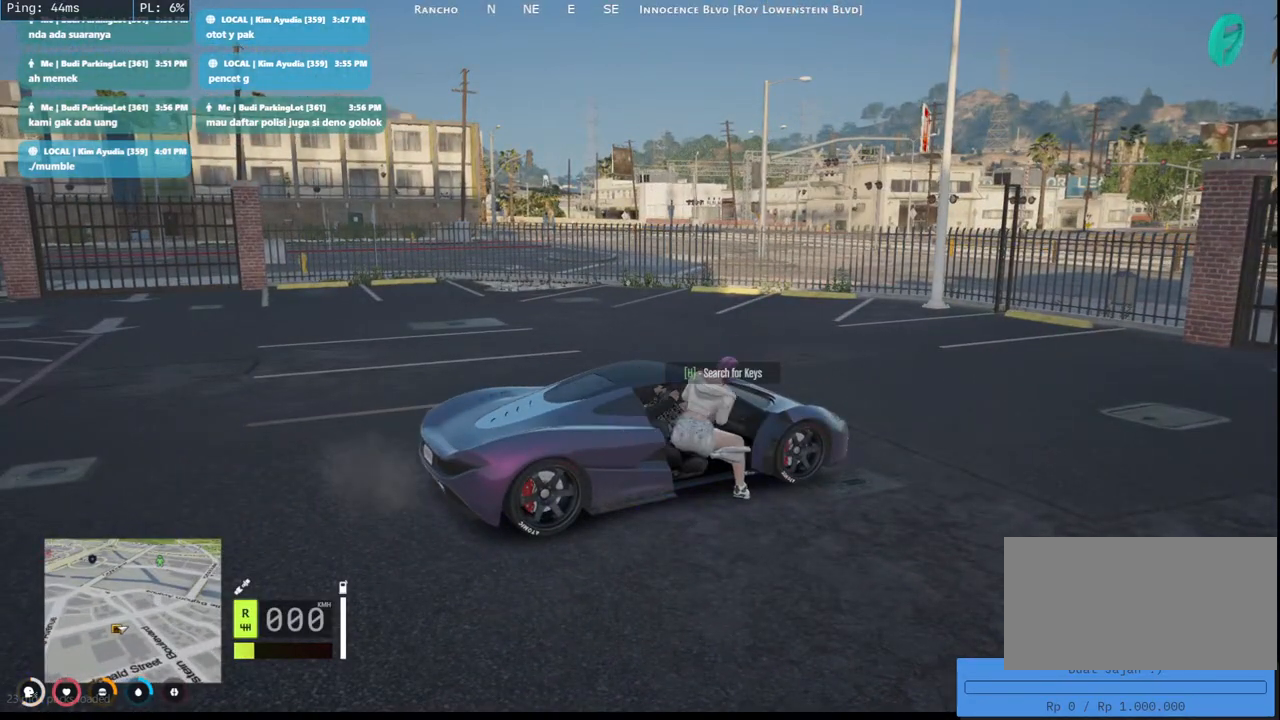
{"keys": [], "mouse": [], "events": []}
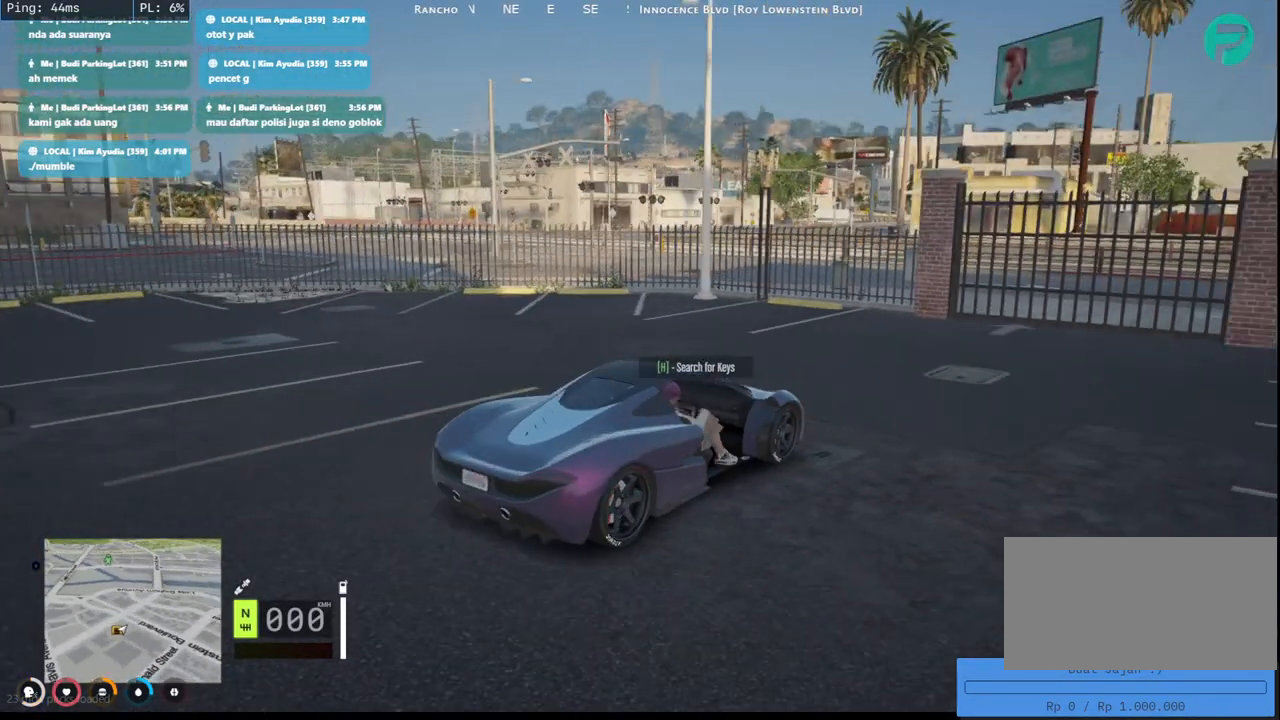
{"keys": [], "mouse": [], "events": []}
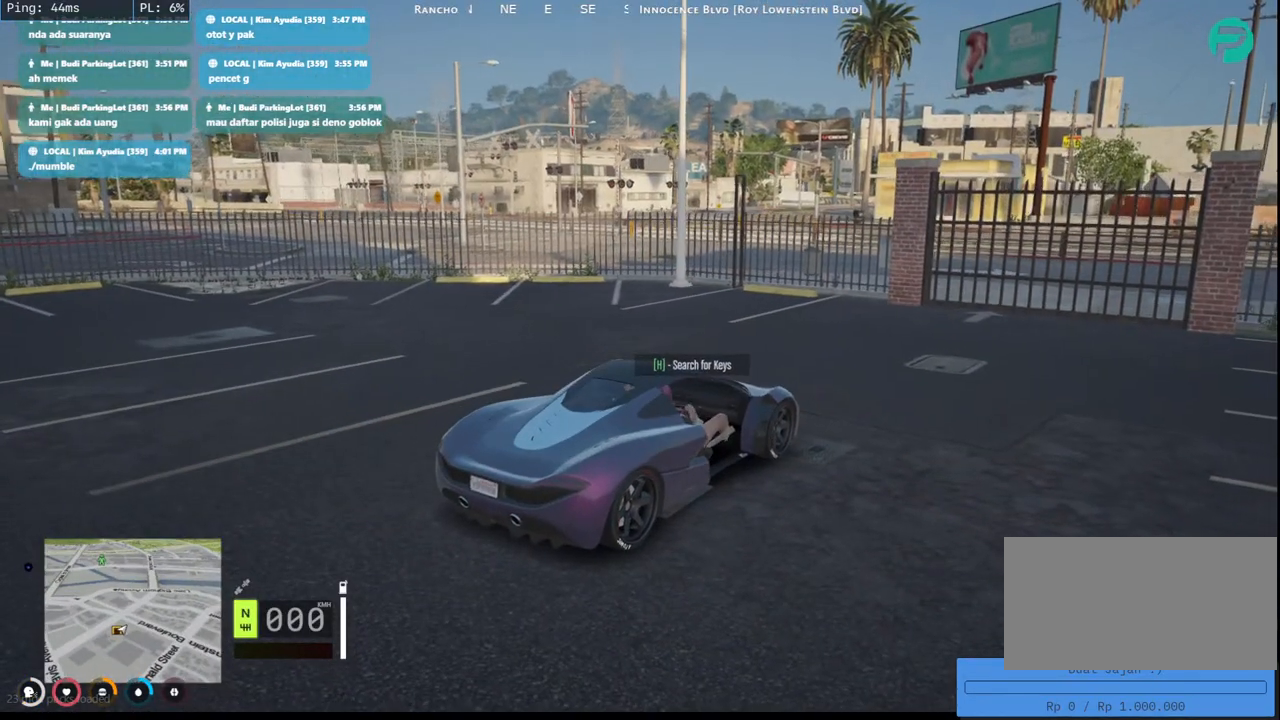
{"keys": [], "mouse": [], "events": []}
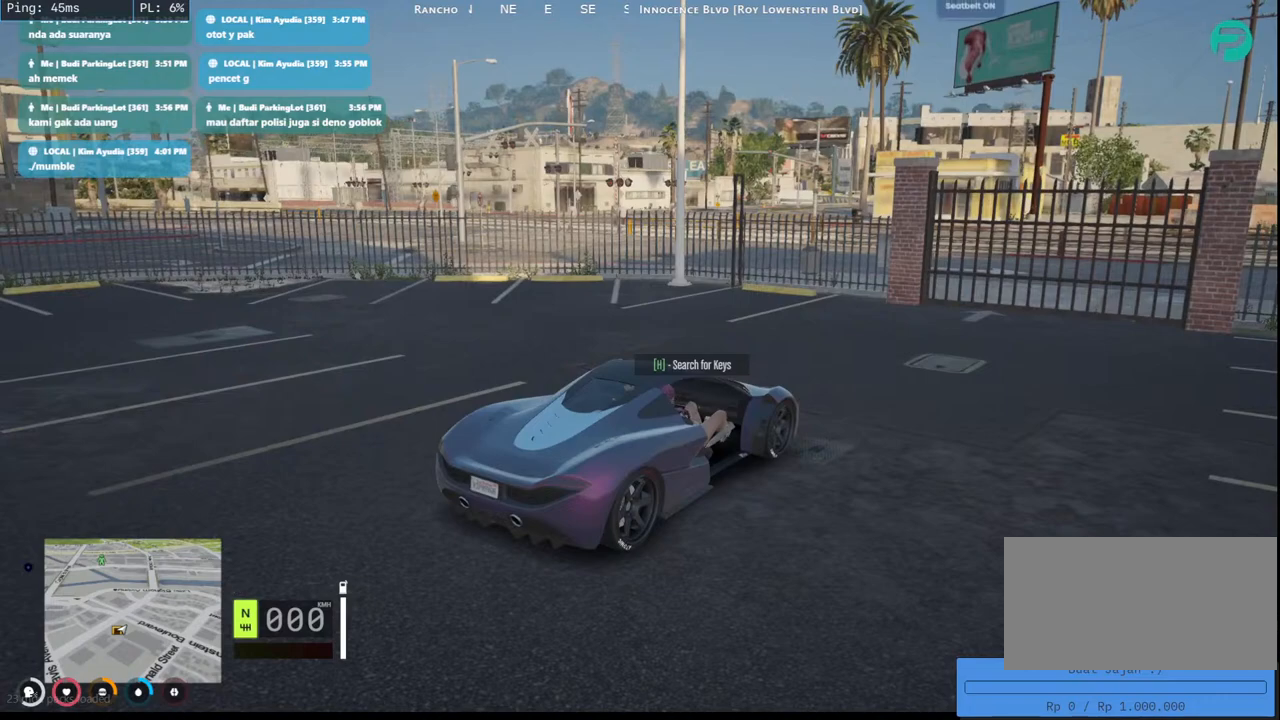
{"keys": [], "mouse": ["mb4"], "events": [[467, "mouse_mb4", "down"]]}